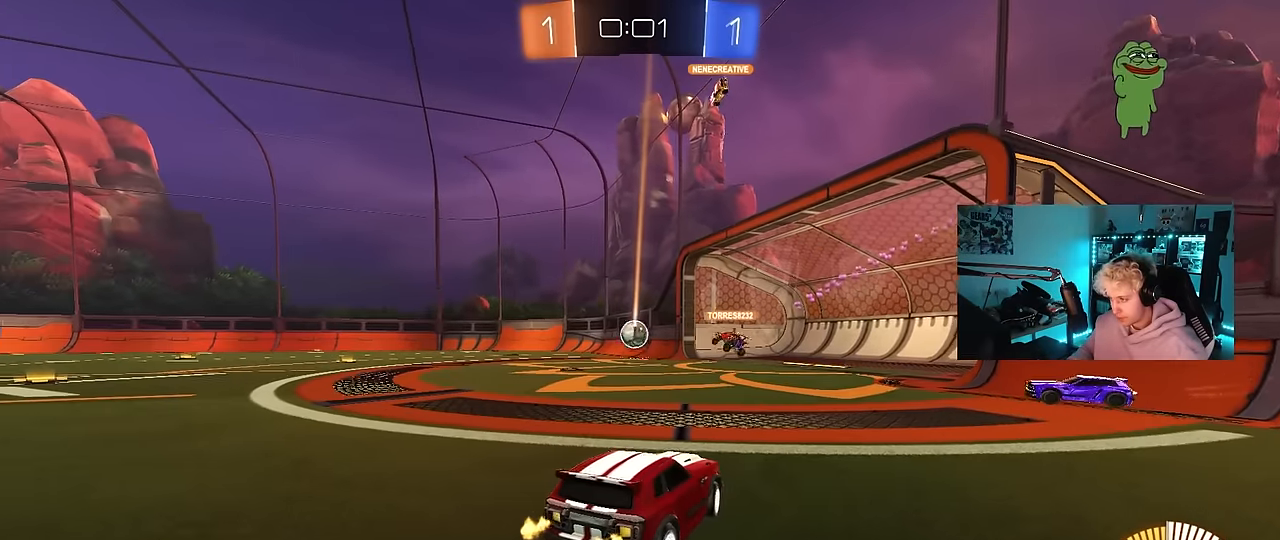
Gameplay with keyboard and mouse; each line is a JSON object with the keys and mouse buttons held at the frame after it. "events" lists presses ("down") and releases ("up") of "1", "2", "3", "4", "5", "a", "alt", "c", "caps_lock", "ctrl", "d", "e", "f", "g", "q", "r", "s", "shift", "space", "t", "tab", "v", "w", "x", "z", "mouse_left", "mouse_wheel" and "mouse_right" between this image and that frame as [ms after this image, input, new state], when the widget could be followed in between. "mouse_left", "mouse_wheel", "mouse_right" = the "left", "wheel", "right" buttons of the "mouse" list. No other keys are recorded. "wheel" means that the mouse wheel is clicked or scrolled. Mouse movement is not recorded.
{"keys": ["w"], "mouse": [], "events": [[233, "a", "down"], [416, "a", "up"]]}
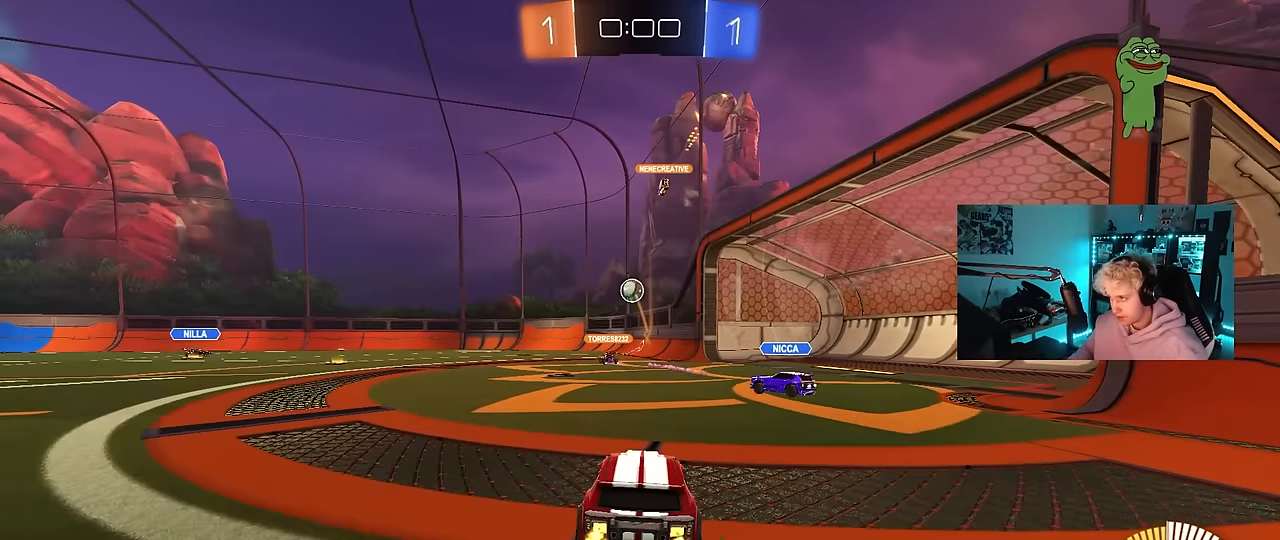
{"keys": ["w"], "mouse": [], "events": [[50, "d", "down"], [333, "d", "up"]]}
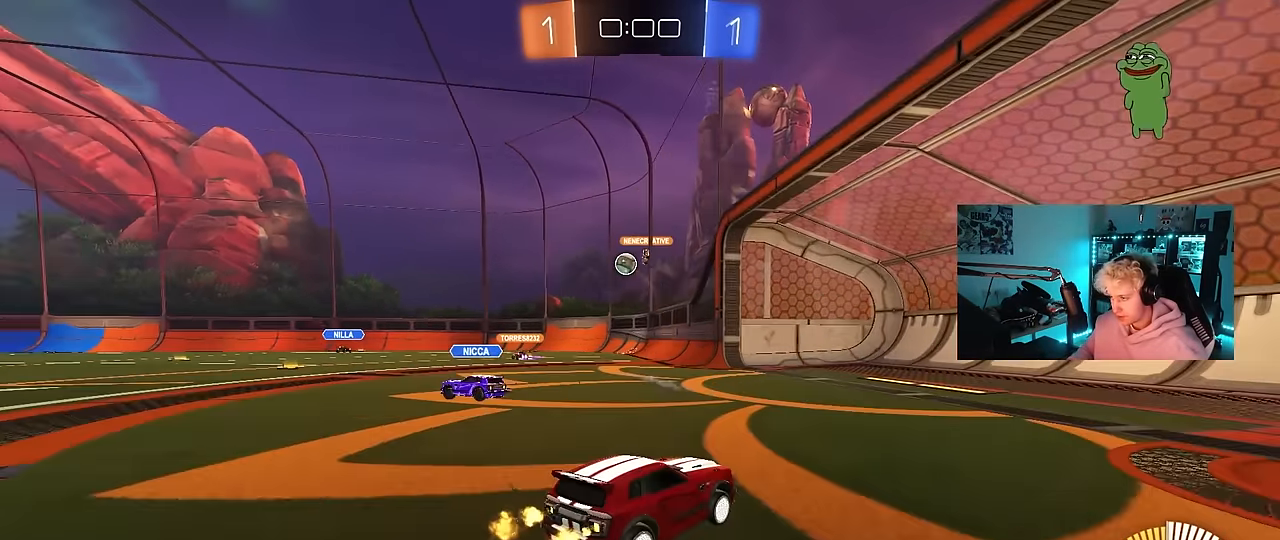
{"keys": ["a", "w"], "mouse": [], "events": [[66, "d", "down"], [216, "d", "up"], [266, "a", "down"], [300, "shift", "down"], [400, "shift", "up"]]}
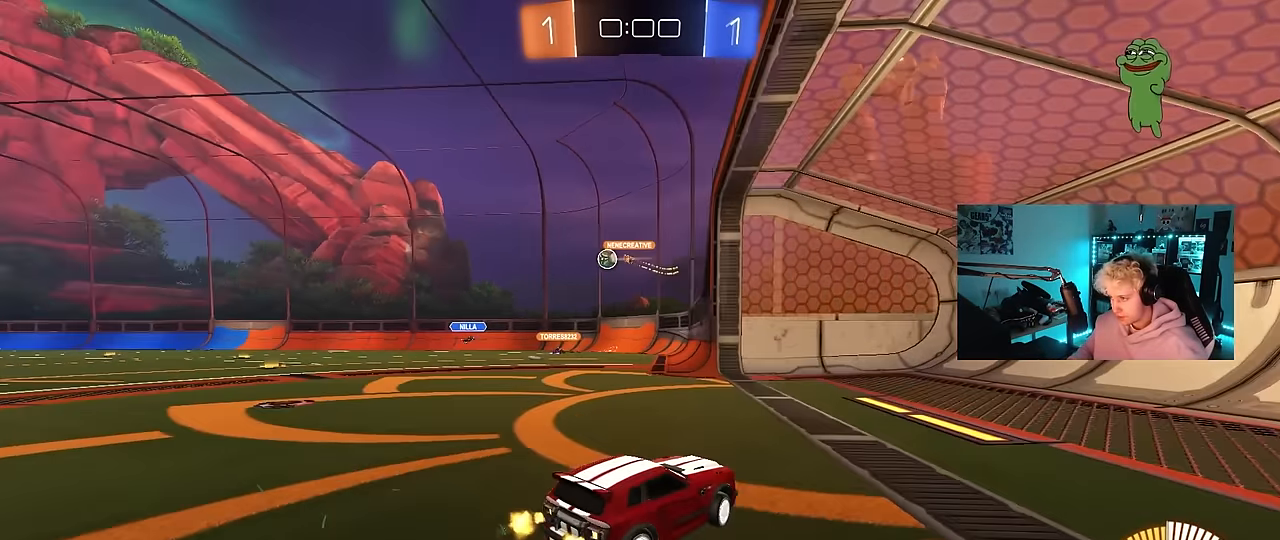
{"keys": ["a", "w"], "mouse": [], "events": []}
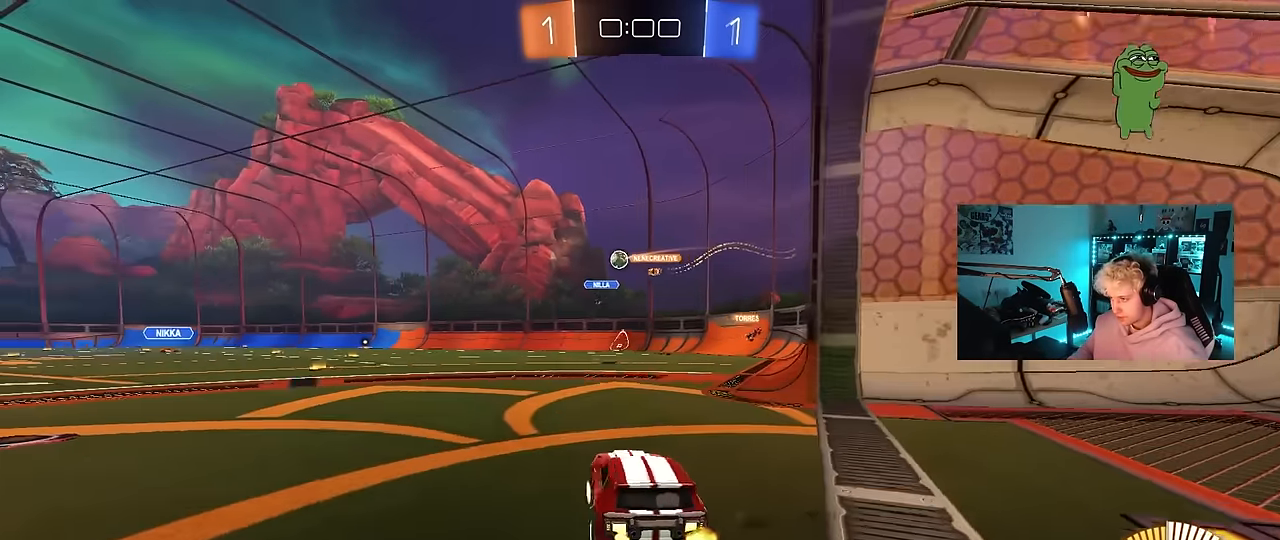
{"keys": ["w"], "mouse": ["left"], "events": [[250, "a", "up"], [283, "mouse_left", "down"], [333, "a", "down"], [383, "a", "up"]]}
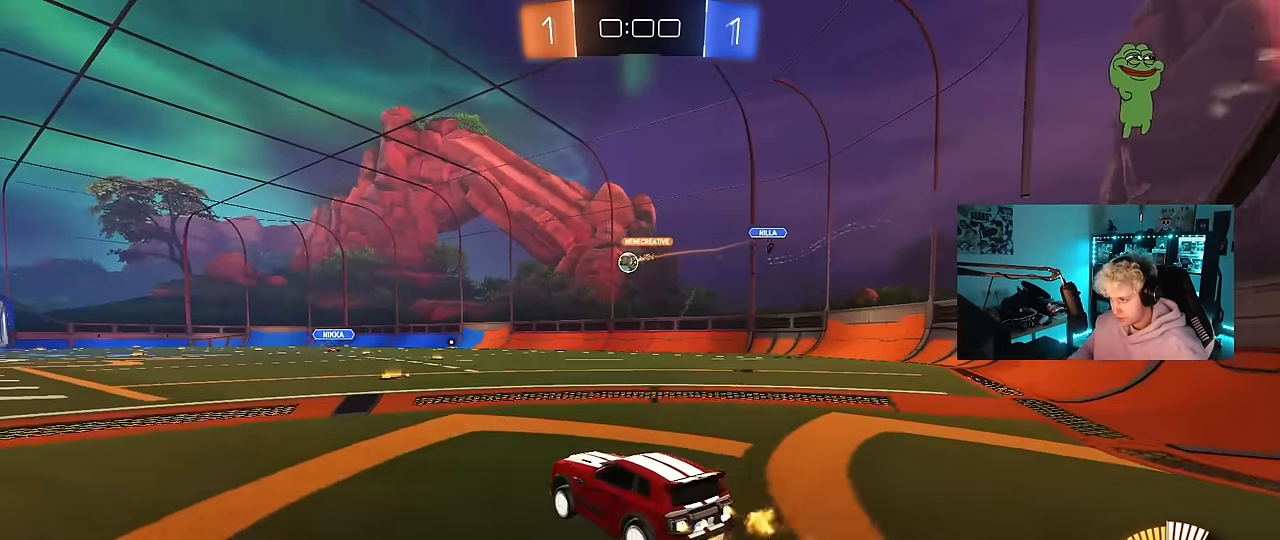
{"keys": ["a", "d", "s"], "mouse": [], "events": [[266, "mouse_left", "up"], [300, "w", "up"], [400, "d", "down"], [450, "s", "down"], [500, "a", "down"]]}
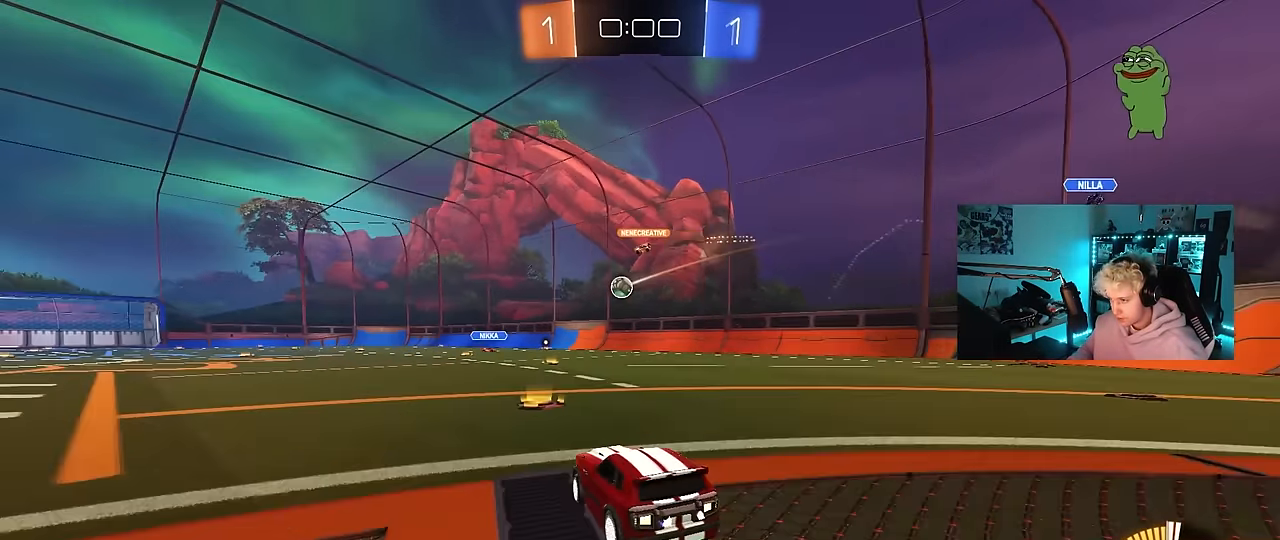
{"keys": ["w"], "mouse": ["left"], "events": [[133, "a", "up"], [233, "d", "up"], [233, "s", "up"], [366, "w", "down"], [416, "mouse_left", "down"]]}
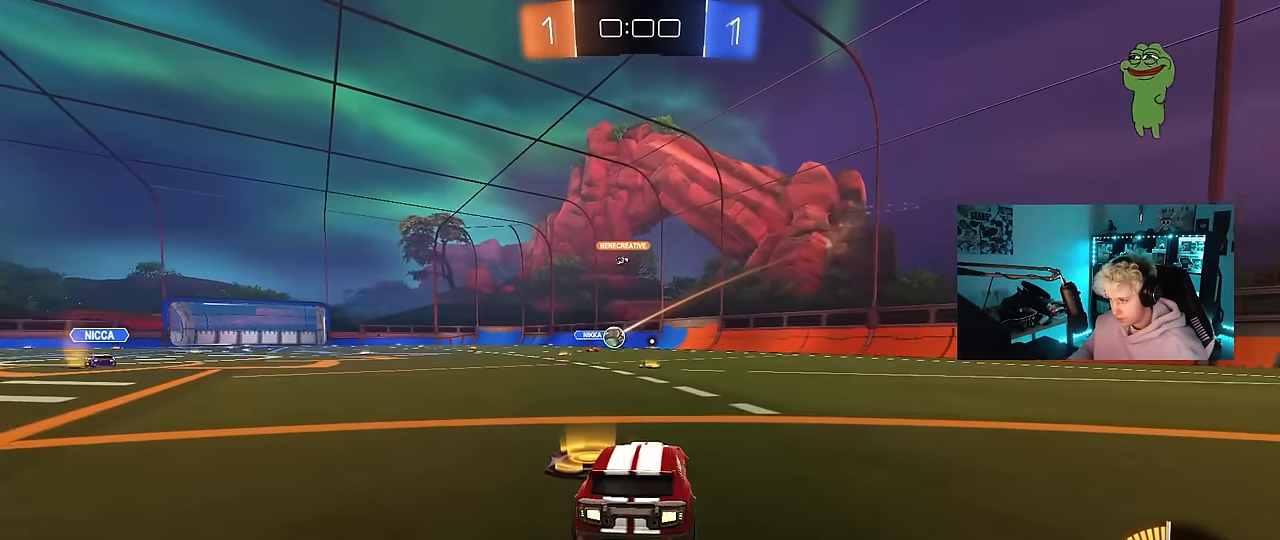
{"keys": ["w"], "mouse": ["left"], "events": [[250, "mouse_left", "up"], [300, "d", "down"], [333, "mouse_left", "down"], [433, "d", "up"]]}
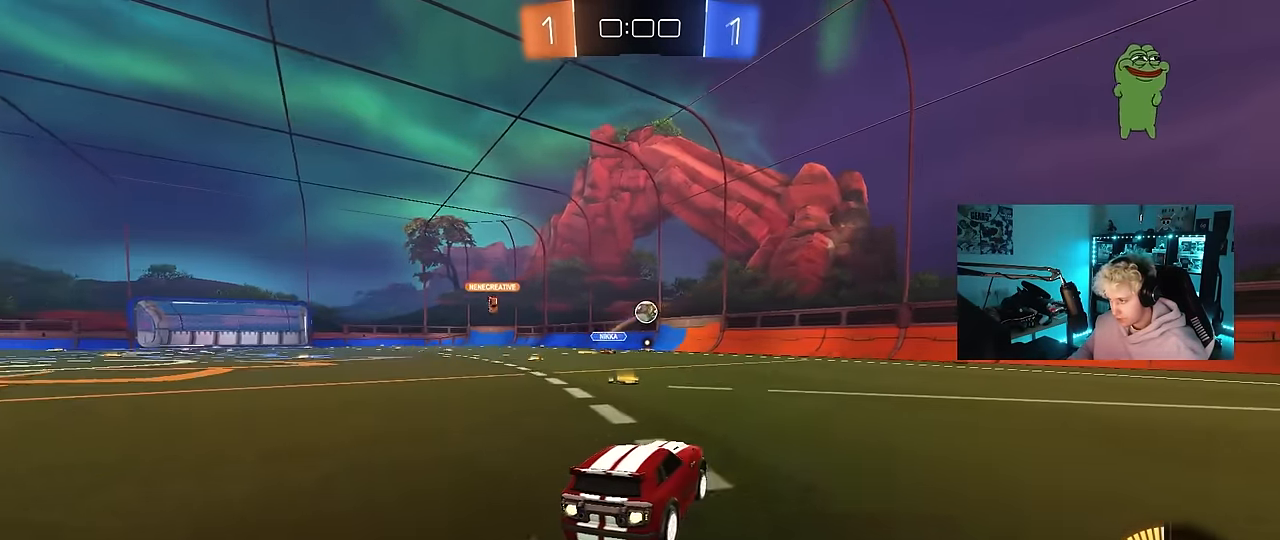
{"keys": ["w"], "mouse": ["left"], "events": [[116, "d", "down"], [166, "mouse_left", "up"], [216, "a", "down"], [216, "d", "up"], [266, "mouse_left", "down"], [500, "a", "up"]]}
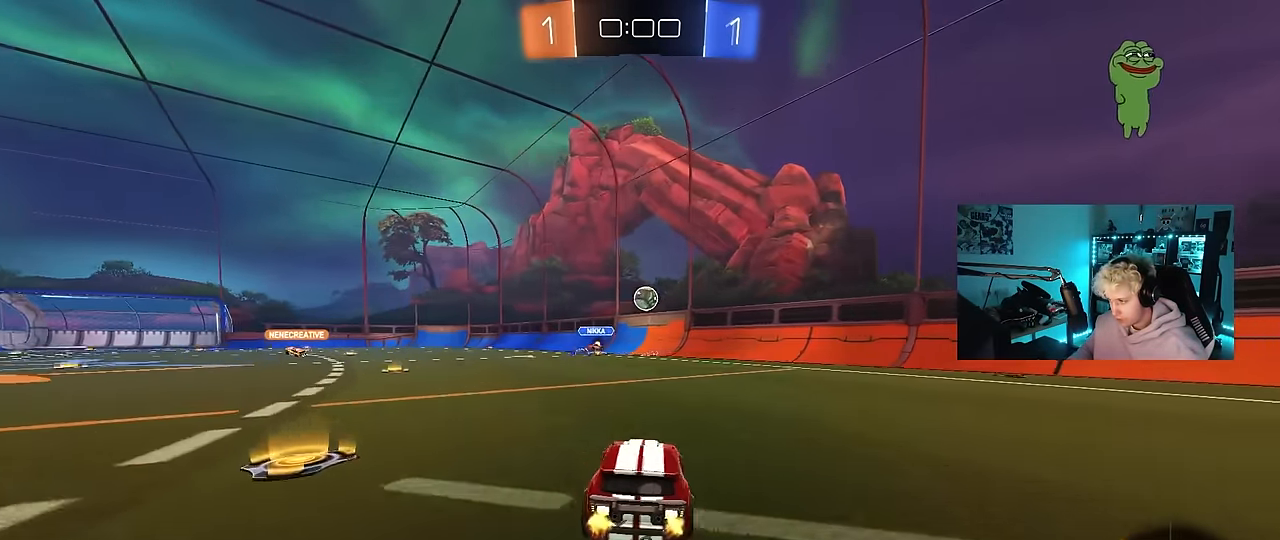
{"keys": ["d", "s"], "mouse": [], "events": [[233, "mouse_left", "up"], [283, "w", "up"], [316, "s", "down"], [366, "a", "down"], [416, "a", "up"], [416, "d", "down"]]}
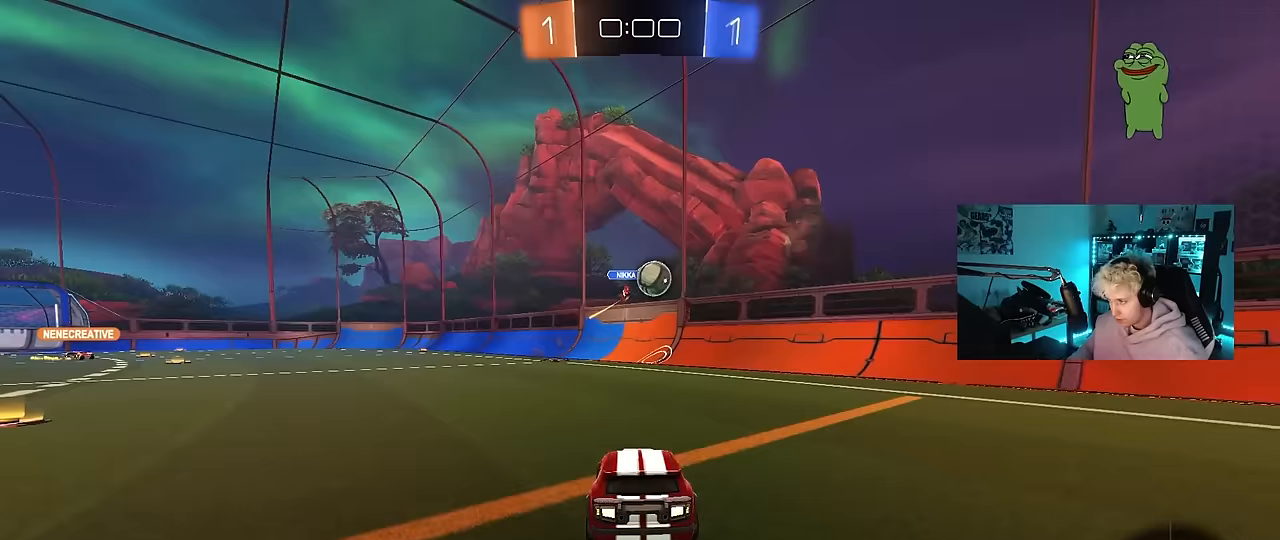
{"keys": ["a"], "mouse": ["left", "right"], "events": [[100, "s", "up"], [200, "d", "up"], [250, "w", "down"], [300, "mouse_left", "down"], [433, "d", "down"], [483, "a", "down"], [483, "d", "up"], [483, "mouse_right", "down"], [483, "w", "up"]]}
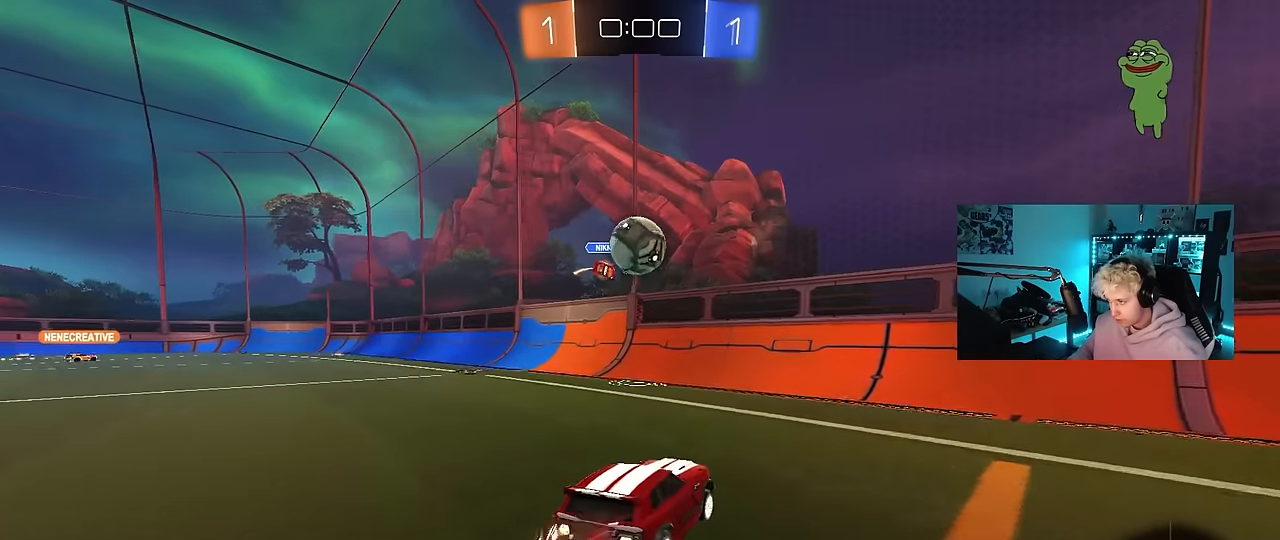
{"keys": ["a", "shift", "w"], "mouse": ["left", "right"], "events": [[33, "s", "down"], [83, "mouse_left", "up"], [117, "shift", "down"], [167, "mouse_right", "up"], [267, "shift", "up"], [317, "mouse_left", "down"], [350, "a", "up"], [350, "s", "up"], [450, "a", "down"], [450, "mouse_right", "down"], [450, "shift", "down"], [450, "w", "down"]]}
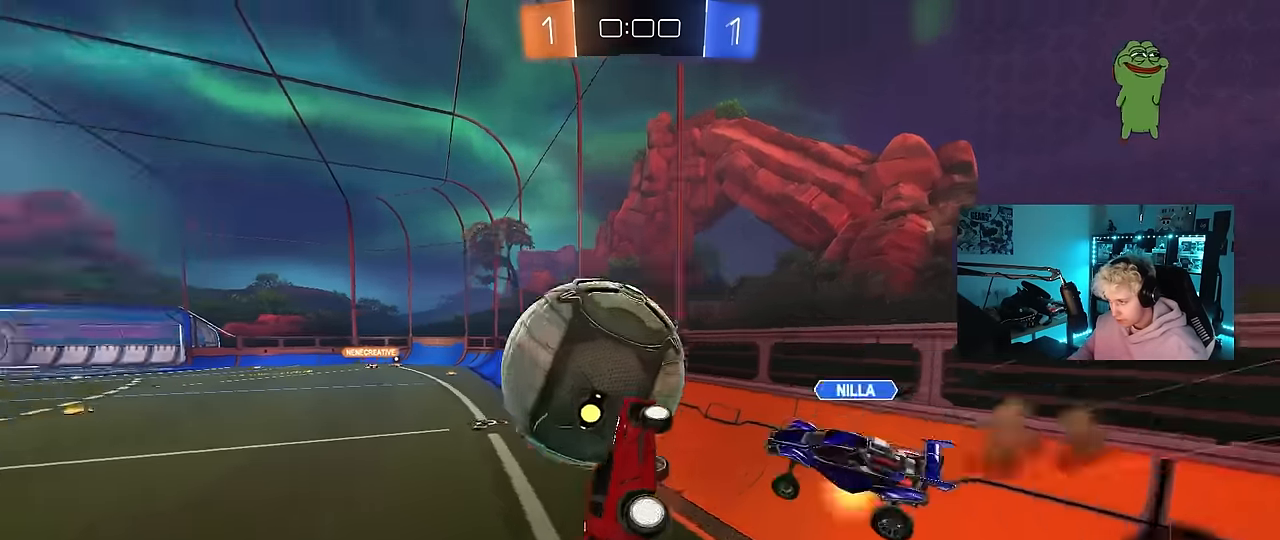
{"keys": ["a", "shift"], "mouse": [], "events": [[50, "s", "down"], [50, "w", "up"], [183, "mouse_left", "up"], [217, "mouse_right", "up"], [417, "s", "up"]]}
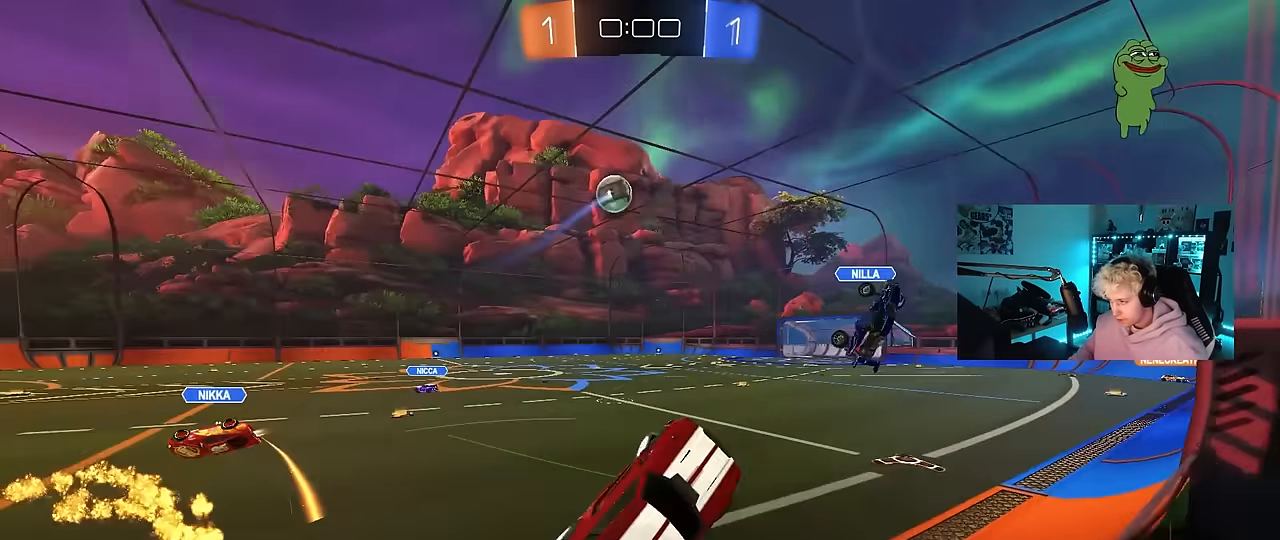
{"keys": ["a", "w"], "mouse": [], "events": [[67, "w", "down"], [250, "shift", "up"], [300, "a", "up"], [333, "w", "up"], [433, "a", "down"], [483, "w", "down"]]}
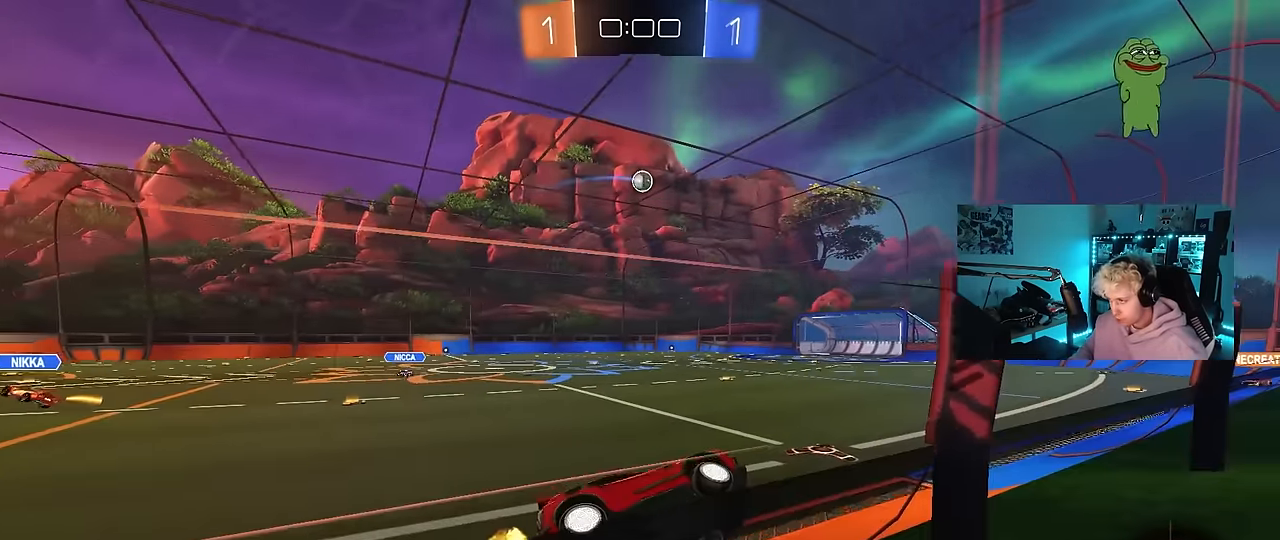
{"keys": ["d", "s", "shift"], "mouse": [], "events": [[217, "a", "up"], [217, "w", "up"], [267, "mouse_left", "down"], [267, "mouse_right", "down"], [300, "d", "down"], [300, "s", "down"], [350, "mouse_left", "up"], [350, "shift", "down"], [500, "mouse_right", "up"]]}
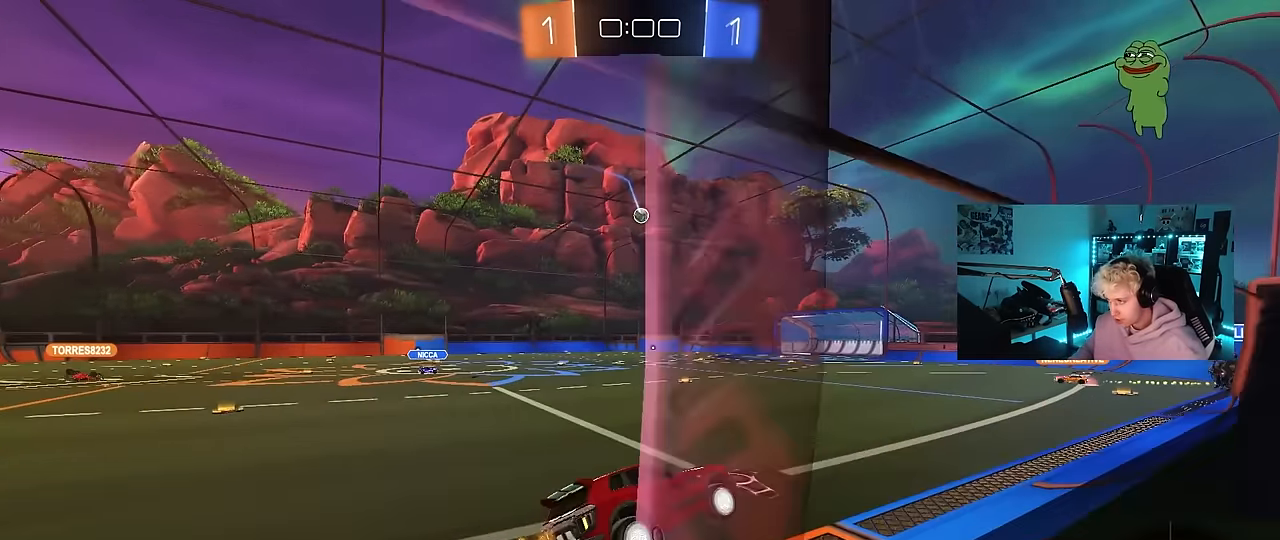
{"keys": ["w"], "mouse": [], "events": [[50, "a", "down"], [50, "d", "up"], [50, "shift", "up"], [83, "s", "up"], [133, "shift", "down"], [183, "a", "up"], [183, "shift", "up"], [317, "d", "down"], [317, "shift", "down"], [317, "w", "down"], [417, "d", "up"], [417, "shift", "up"]]}
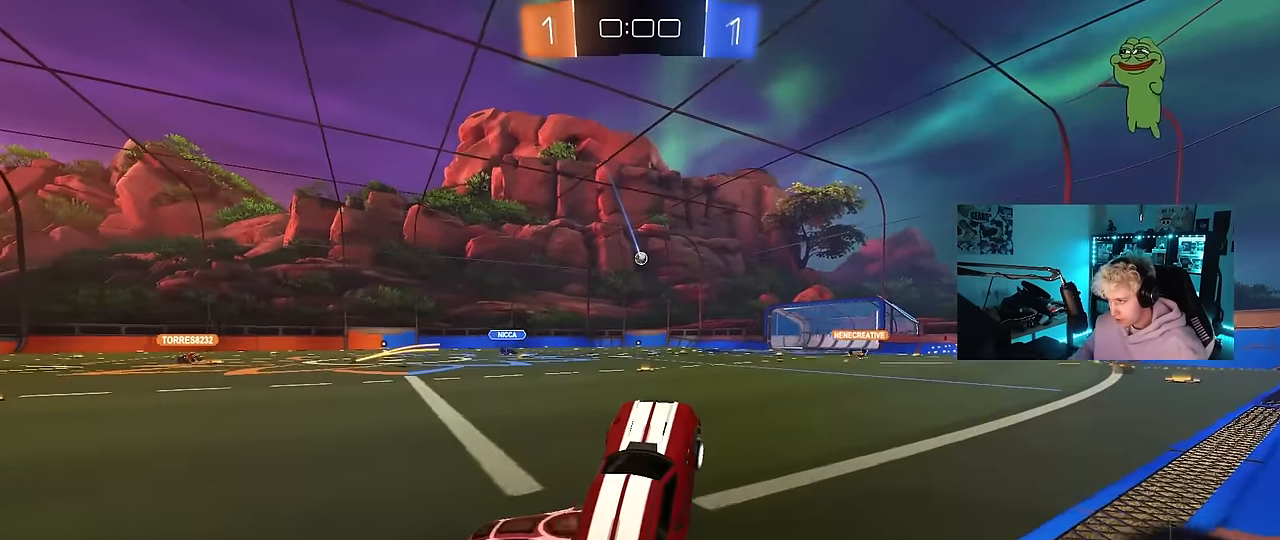
{"keys": ["w"], "mouse": [], "events": [[50, "mouse_right", "down"], [150, "a", "down"], [250, "mouse_right", "up"], [433, "a", "up"]]}
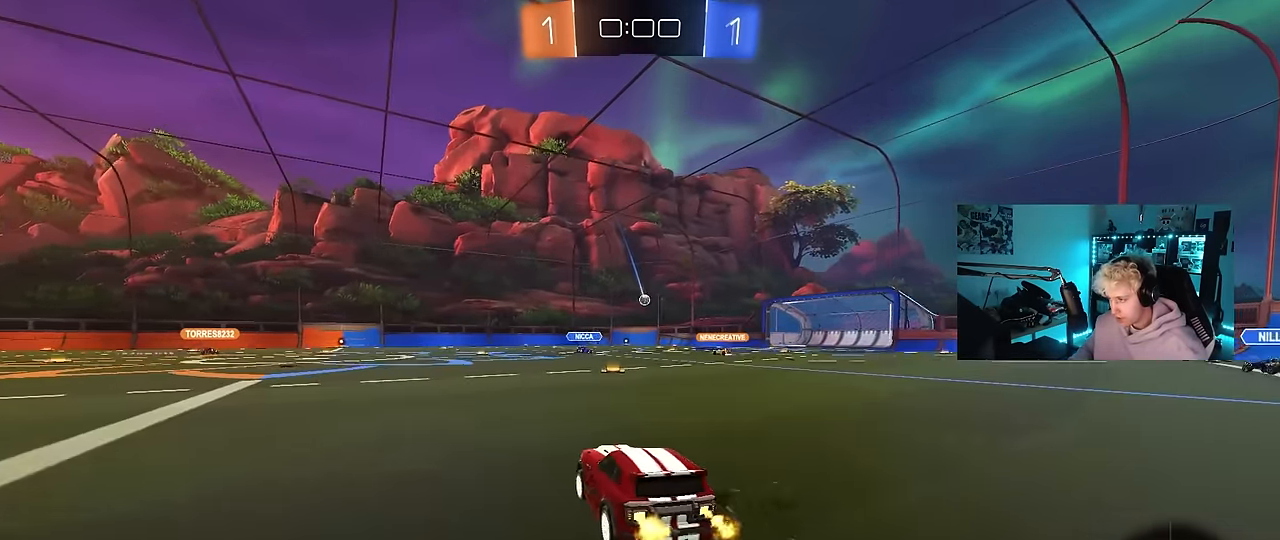
{"keys": [], "mouse": [], "events": [[67, "mouse_right", "down"], [167, "mouse_right", "up"], [217, "mouse_right", "down"], [400, "w", "up"], [500, "mouse_right", "up"]]}
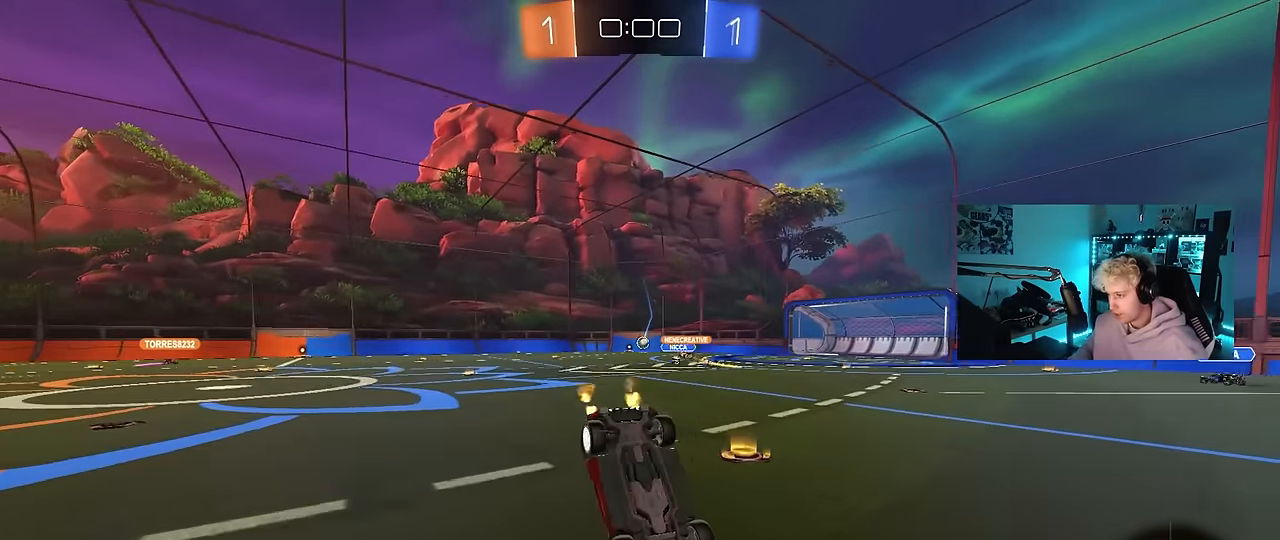
{"keys": [], "mouse": []}
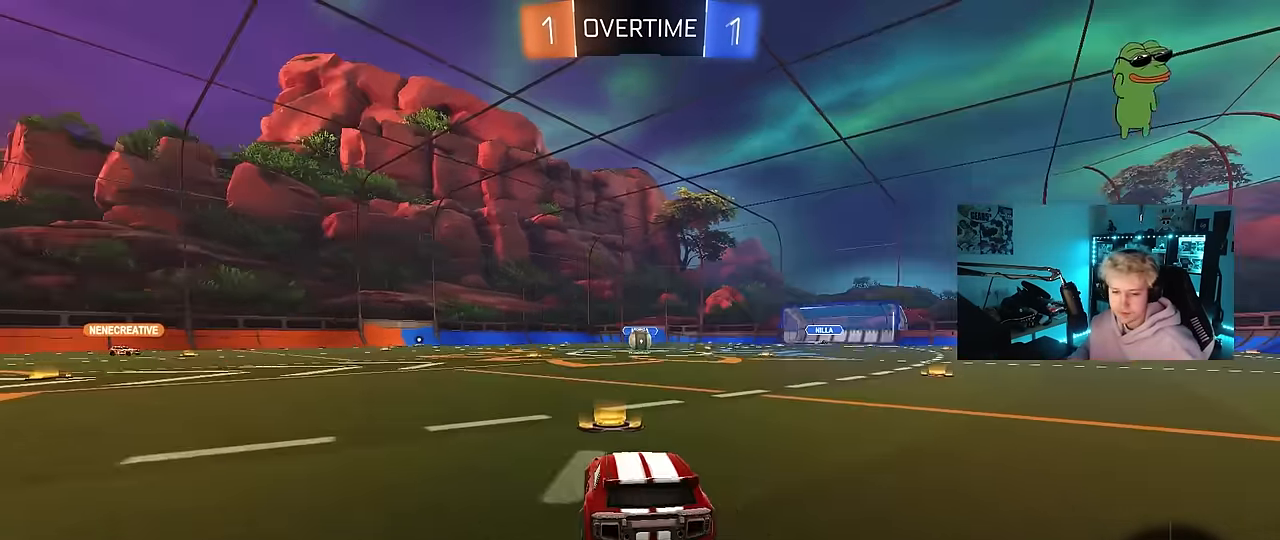
{"keys": [], "mouse": [], "events": []}
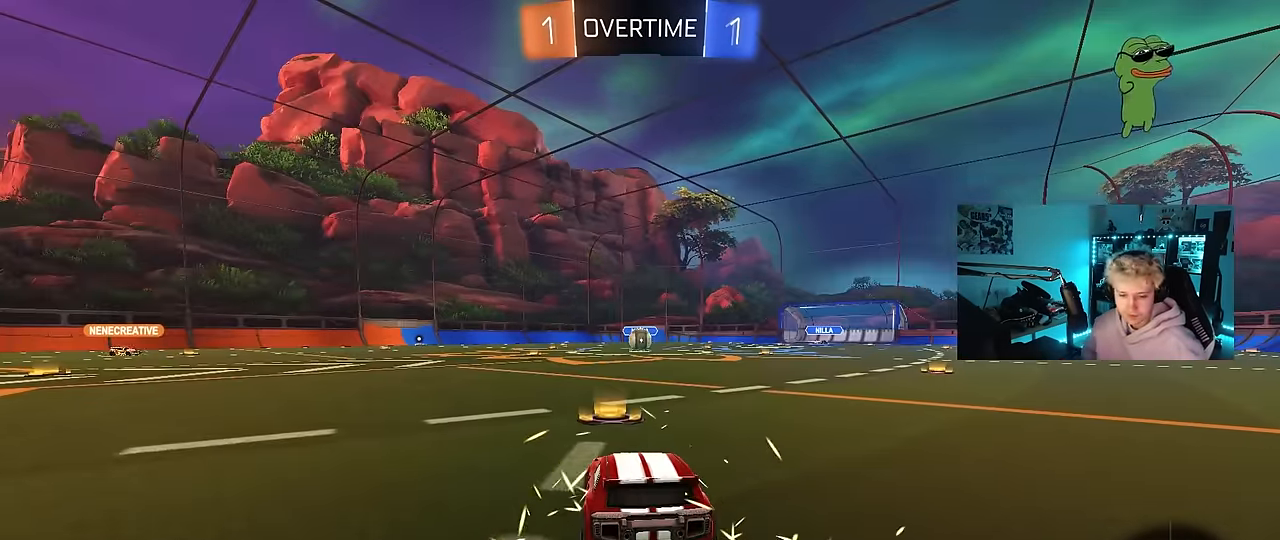
{"keys": [], "mouse": [], "events": []}
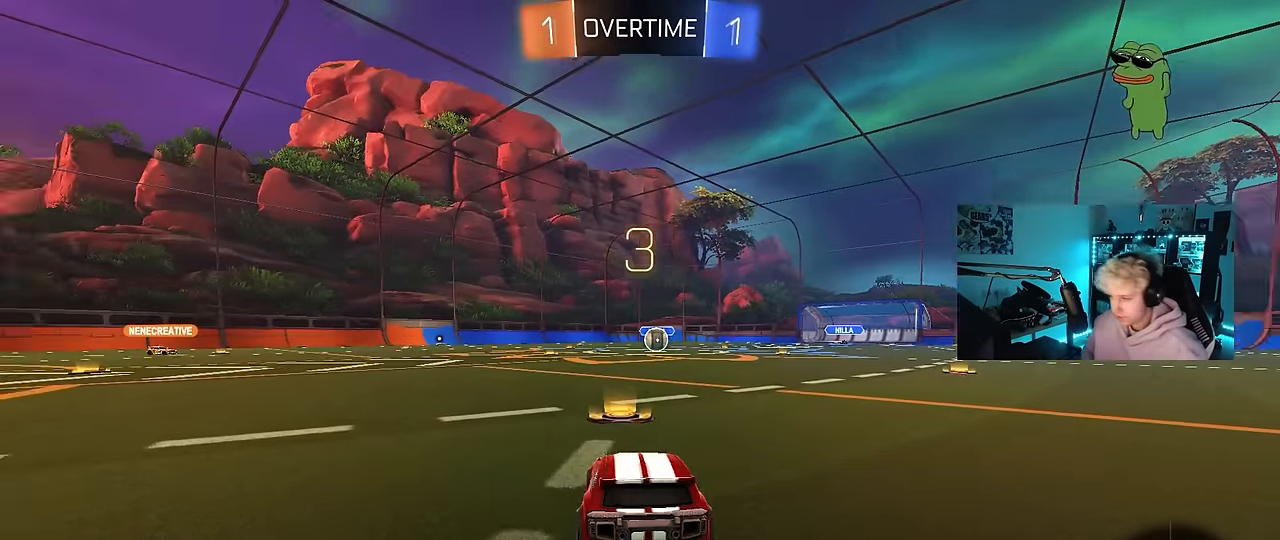
{"keys": ["tab"], "mouse": [], "events": [[50, "z", "down"], [84, "x", "down"], [134, "z", "up"], [184, "x", "up"], [367, "tab", "down"]]}
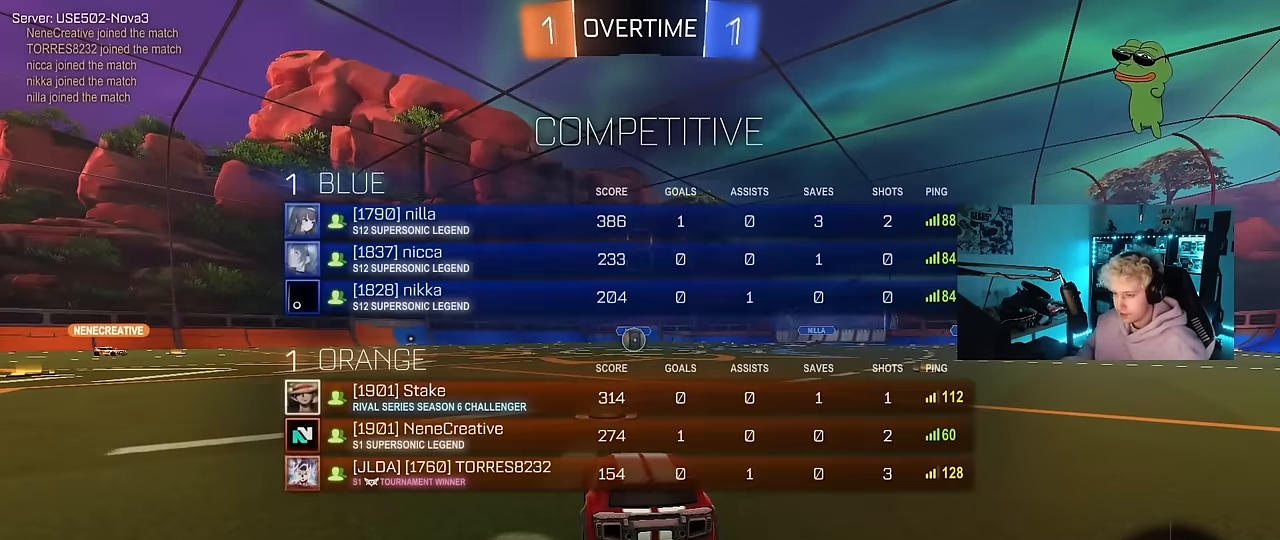
{"keys": ["w"], "mouse": ["left"], "events": [[150, "mouse_left", "down"], [250, "w", "down"], [334, "tab", "up"]]}
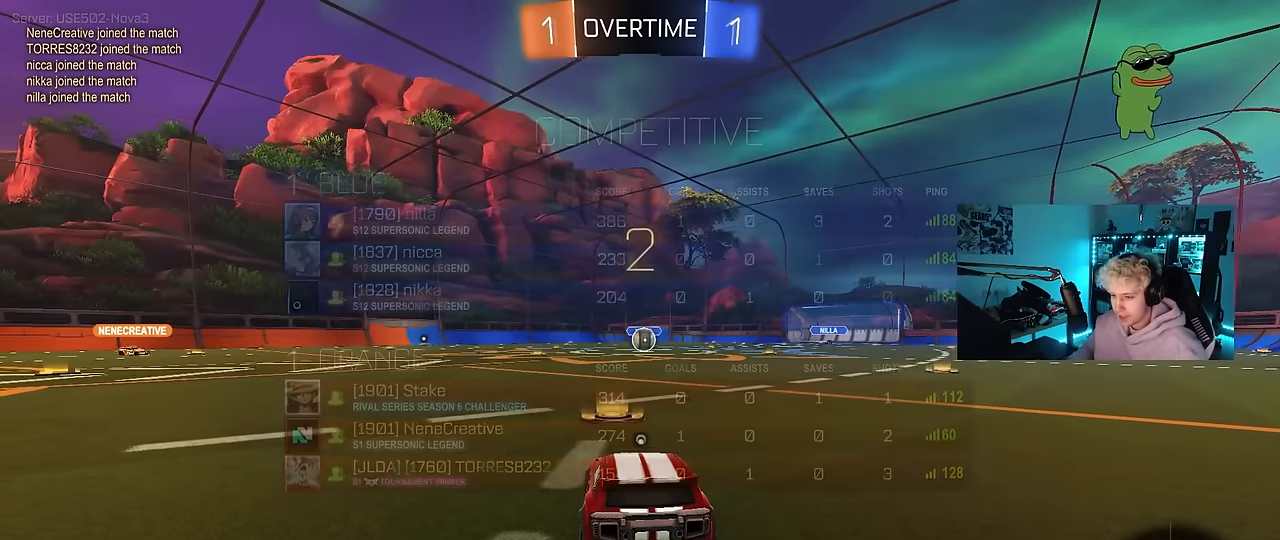
{"keys": ["tab", "w"], "mouse": ["left"], "events": [[34, "space", "down"], [167, "space", "up"], [317, "space", "down"], [450, "space", "up"], [450, "tab", "down"]]}
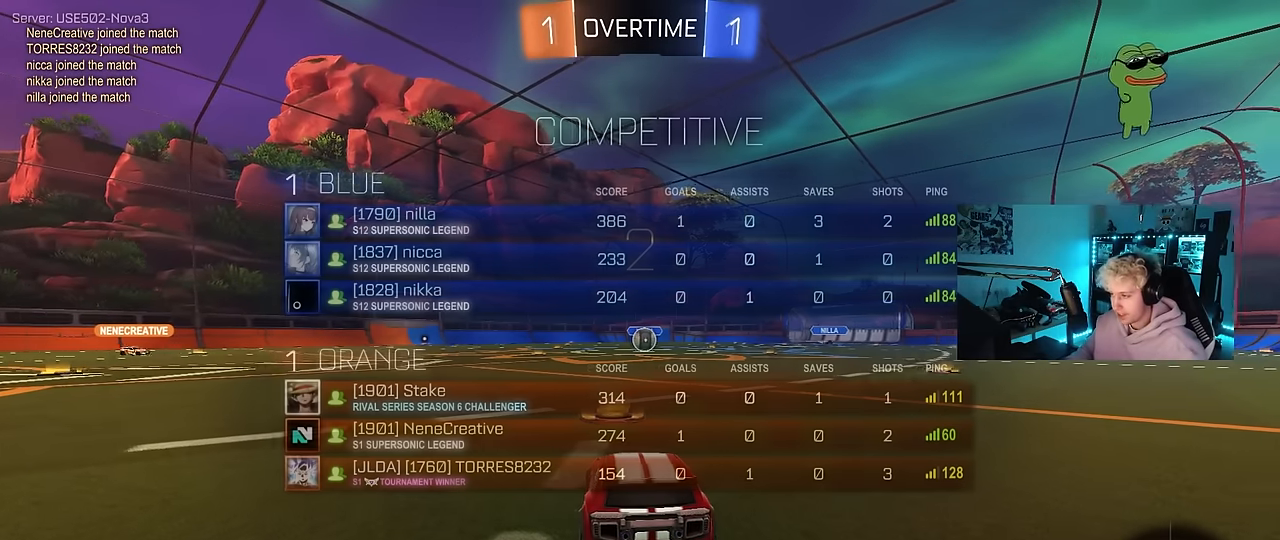
{"keys": ["tab", "w"], "mouse": ["left"], "events": []}
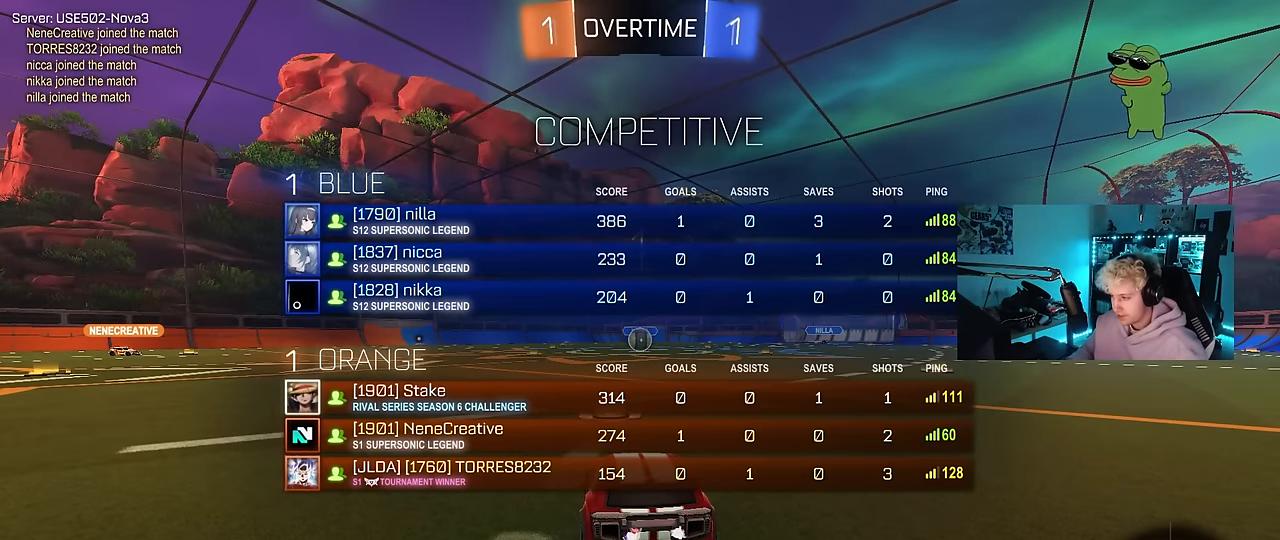
{"keys": ["w"], "mouse": ["left"], "events": [[250, "tab", "up"]]}
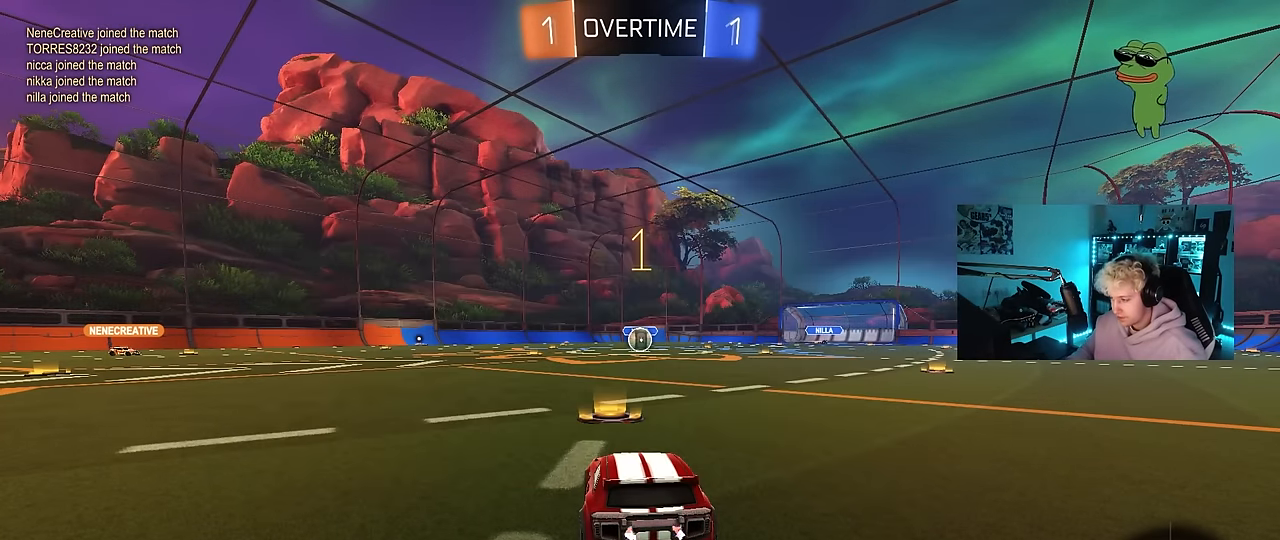
{"keys": ["d", "w"], "mouse": ["left"], "events": [[500, "d", "down"]]}
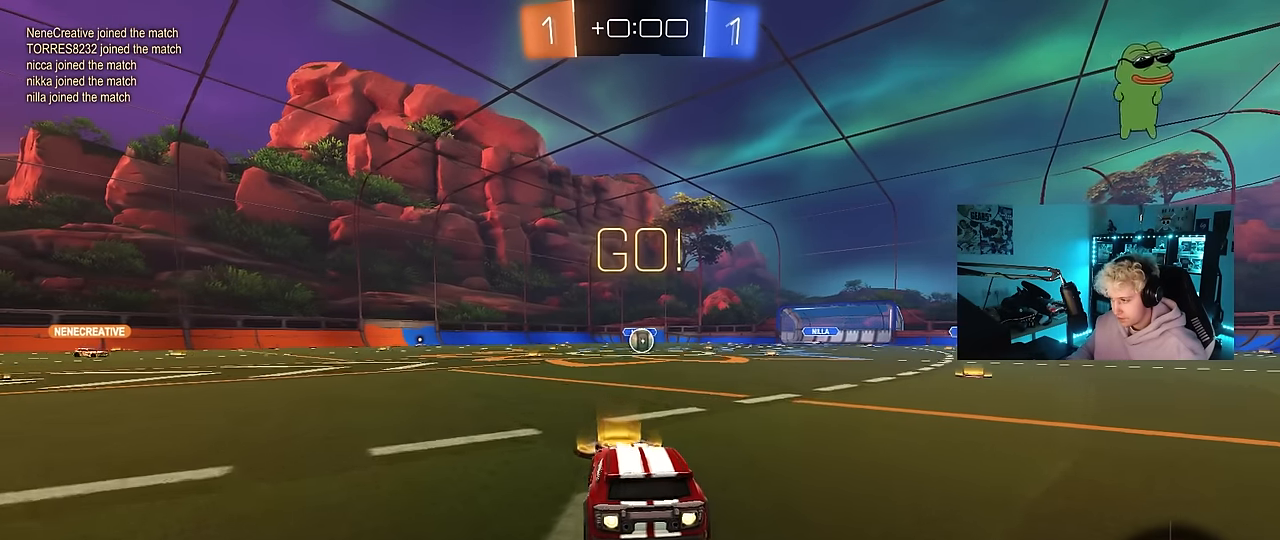
{"keys": ["a", "s", "shift"], "mouse": ["left"], "events": [[84, "mouse_right", "down"], [134, "d", "up"], [184, "a", "down"], [184, "mouse_right", "up"], [184, "shift", "down"], [234, "mouse_right", "down"], [284, "s", "down"], [284, "w", "up"], [317, "mouse_right", "up"]]}
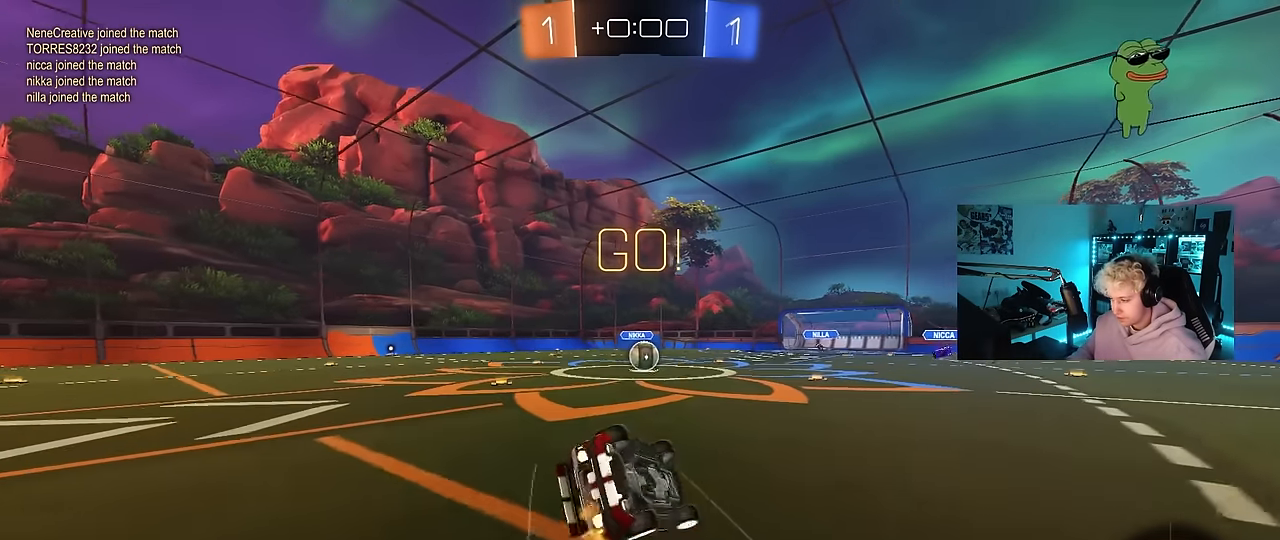
{"keys": ["a", "s", "shift"], "mouse": ["left"], "events": [[200, "s", "up"], [300, "s", "down"]]}
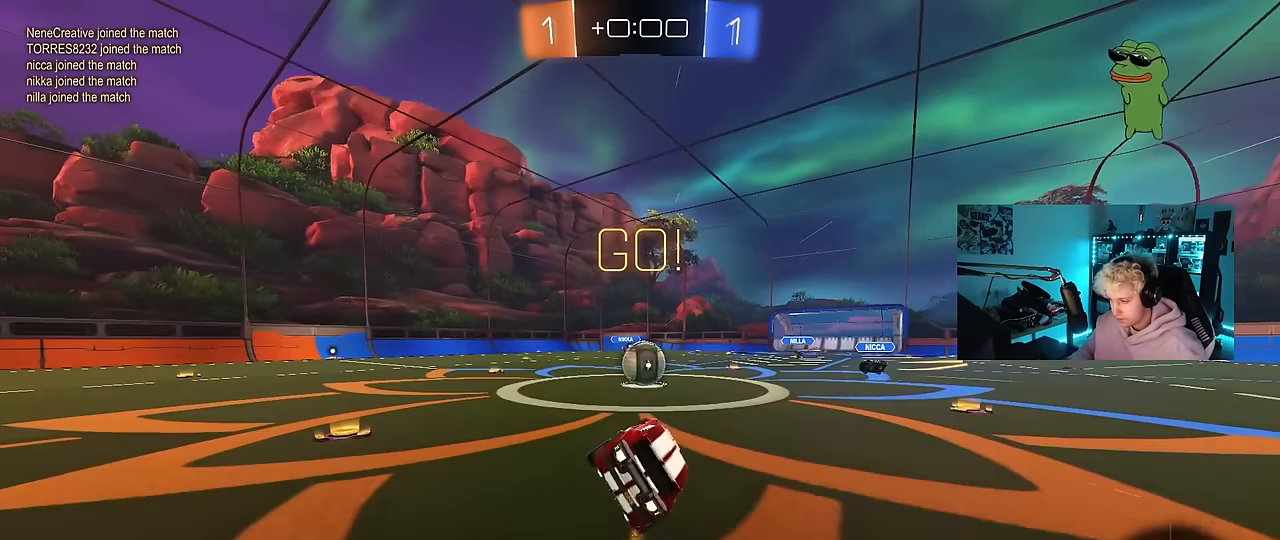
{"keys": ["a", "shift", "w"], "mouse": ["left", "right"], "events": [[34, "shift", "up"], [67, "mouse_left", "up"], [117, "a", "up"], [117, "s", "up"], [317, "a", "down"], [350, "a", "up"], [350, "d", "down"], [350, "mouse_left", "down"], [400, "mouse_right", "down"], [450, "w", "down"], [500, "a", "down"], [500, "d", "up"], [500, "shift", "down"]]}